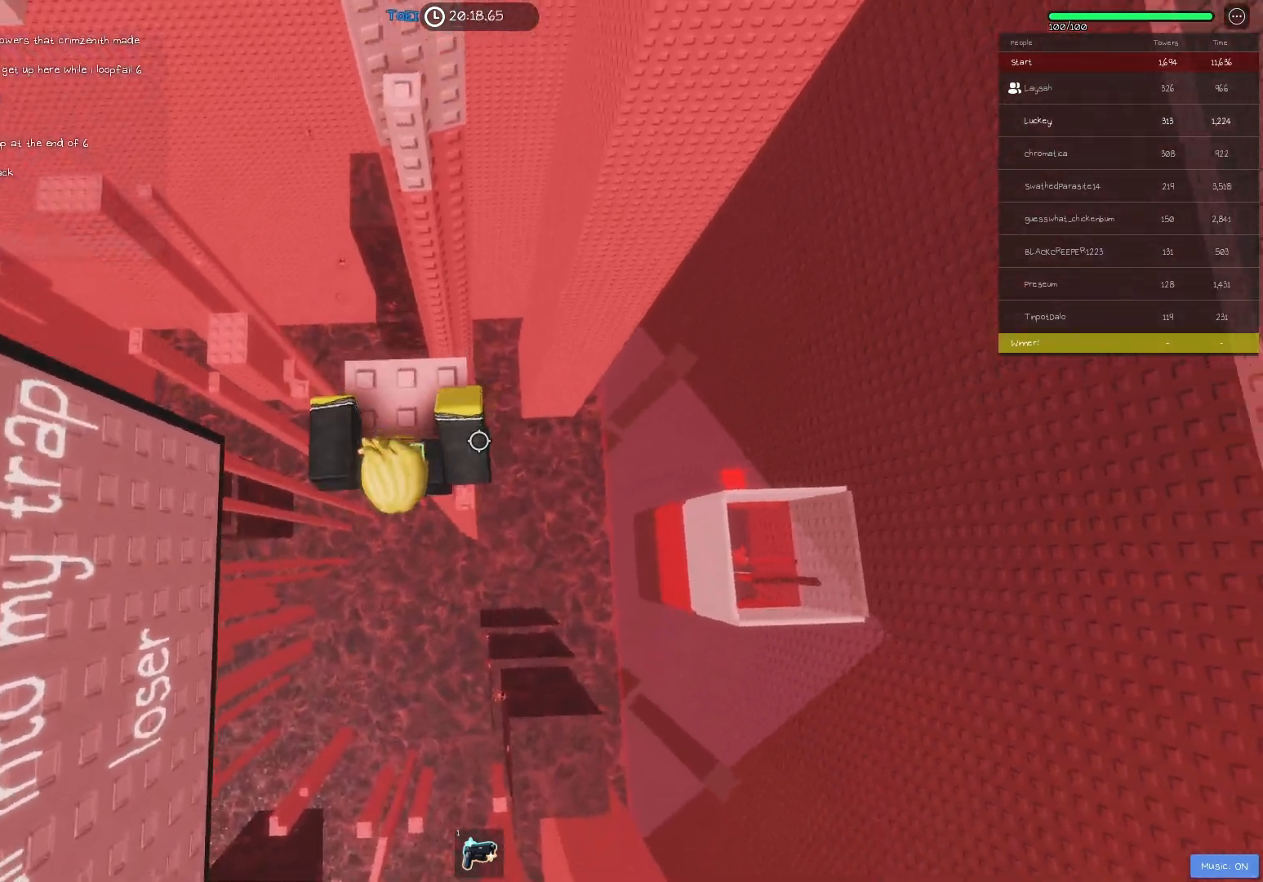
Gameplay with keyboard; each line is a JSON object with the keys held at the frame after it. "events" lists presses ("down") and releases ("up") of "a", "ctrl", "d", "e", "f", "q", "r", "s", "shift", "space", "tab" and "w" between this image and that frame as [ms after this image, input, new state], when the widget could be followed in between. No other keys are recorded. Mouse input is not recorded.
{"keys": ["space"], "events": [[233, "w", "up"], [483, "space", "down"]]}
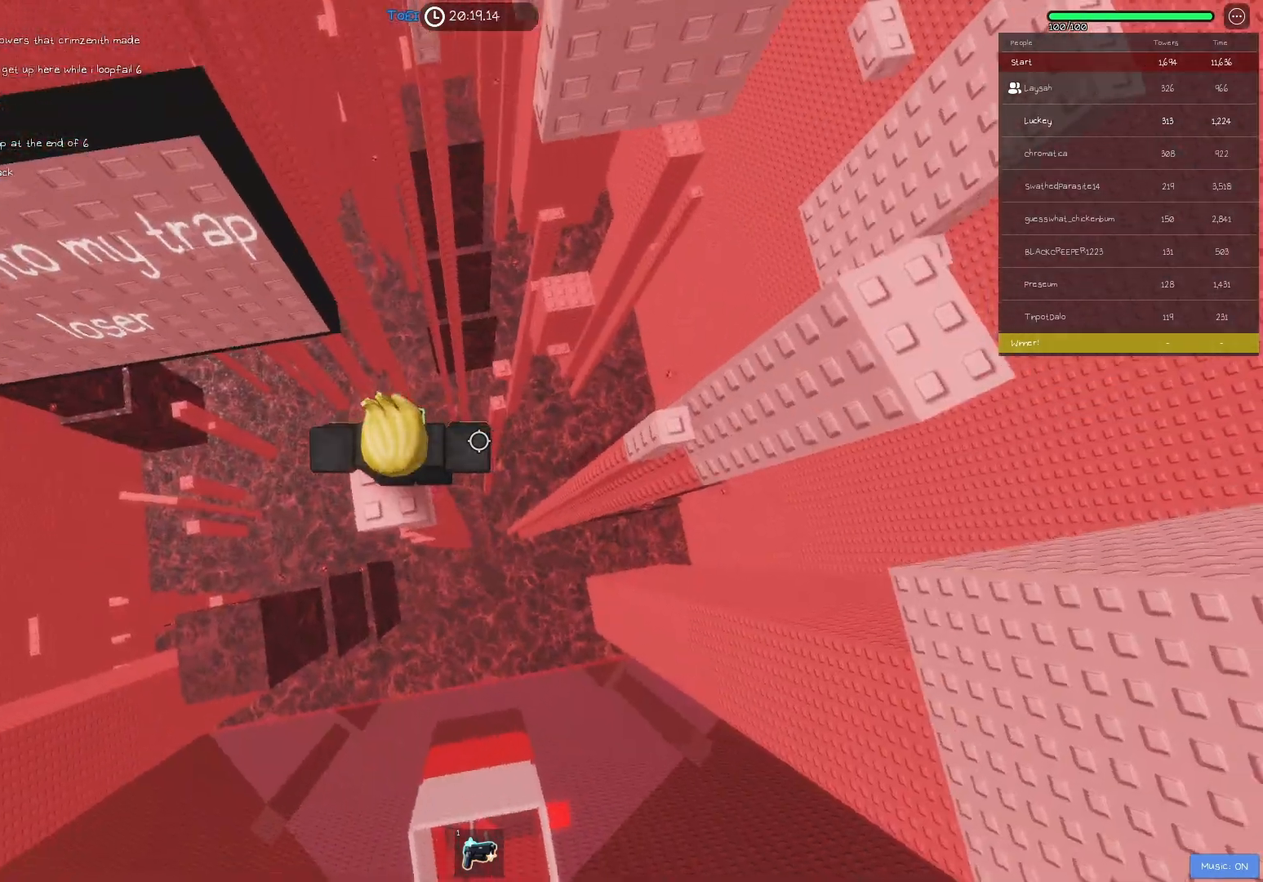
{"keys": [], "events": [[67, "space", "up"]]}
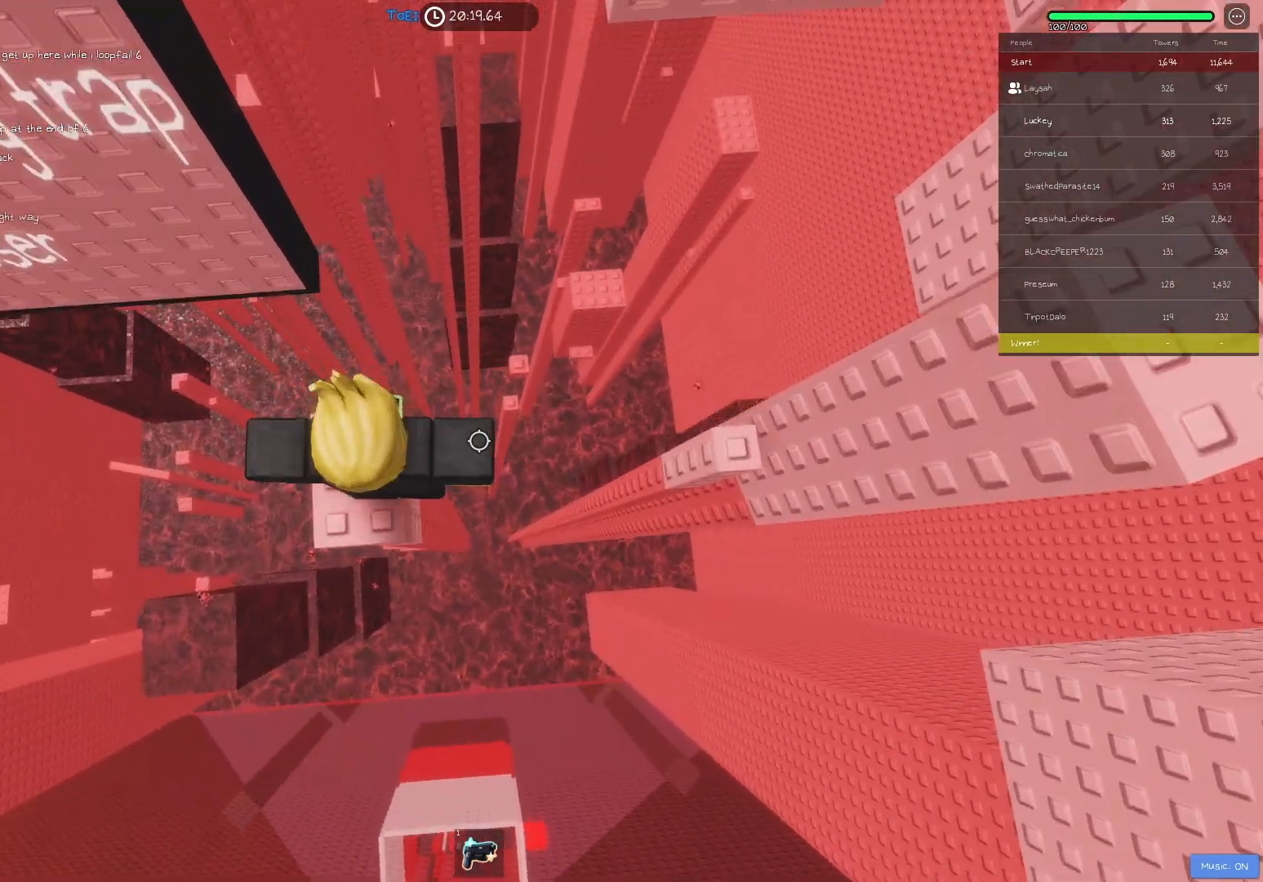
{"keys": ["d"], "events": [[183, "d", "down"], [317, "space", "down"], [467, "space", "up"]]}
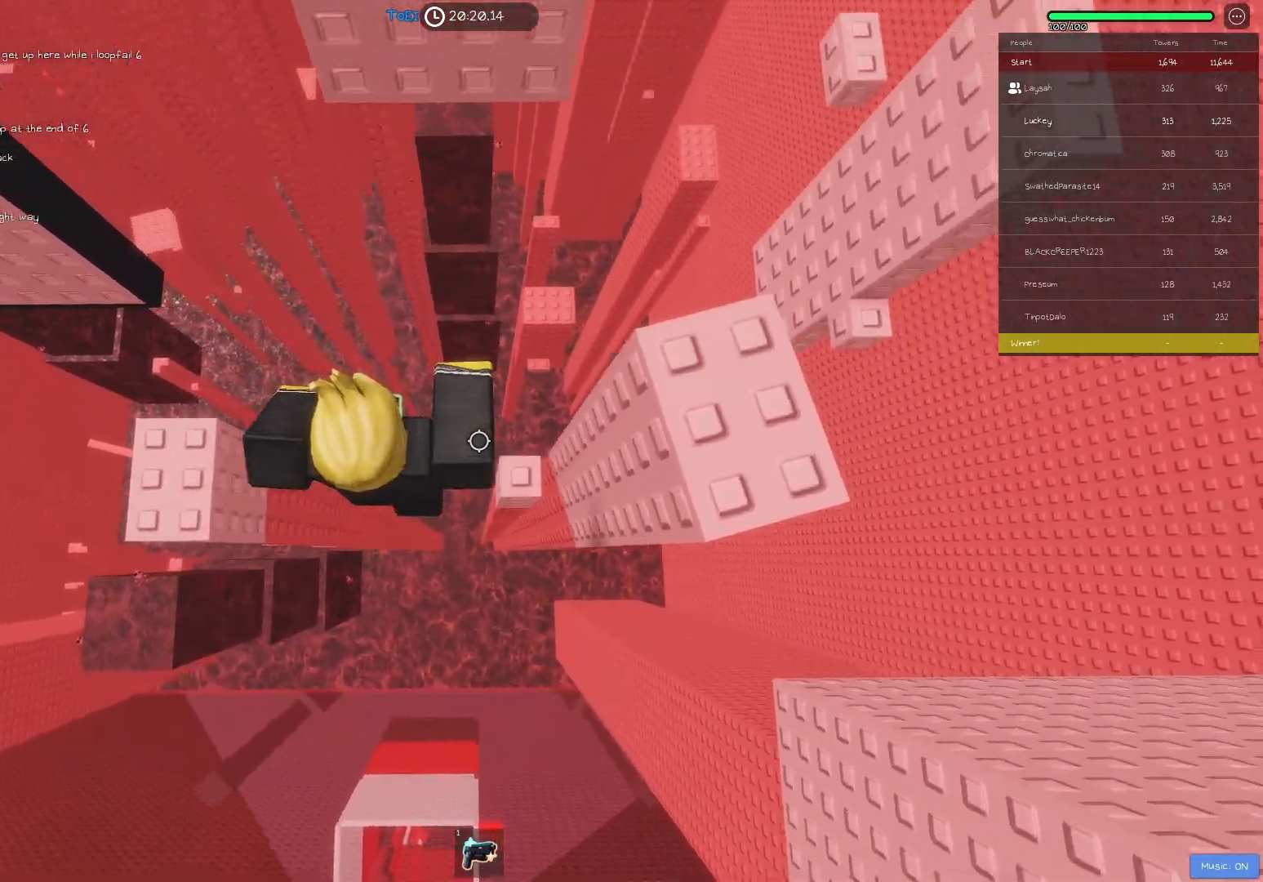
{"keys": [], "events": [[150, "d", "up"]]}
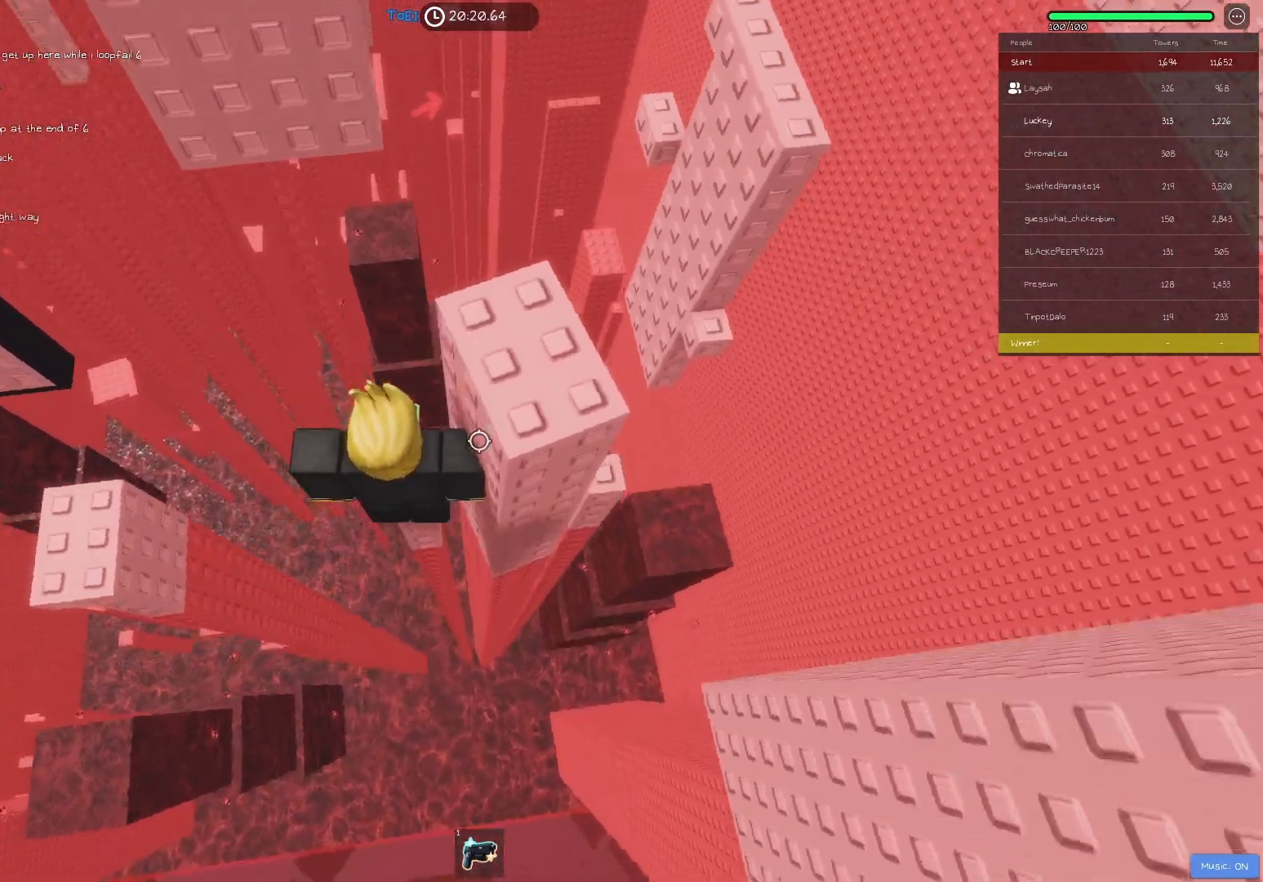
{"keys": [], "events": [[333, "d", "down"], [350, "w", "down"], [367, "d", "up"], [383, "w", "up"]]}
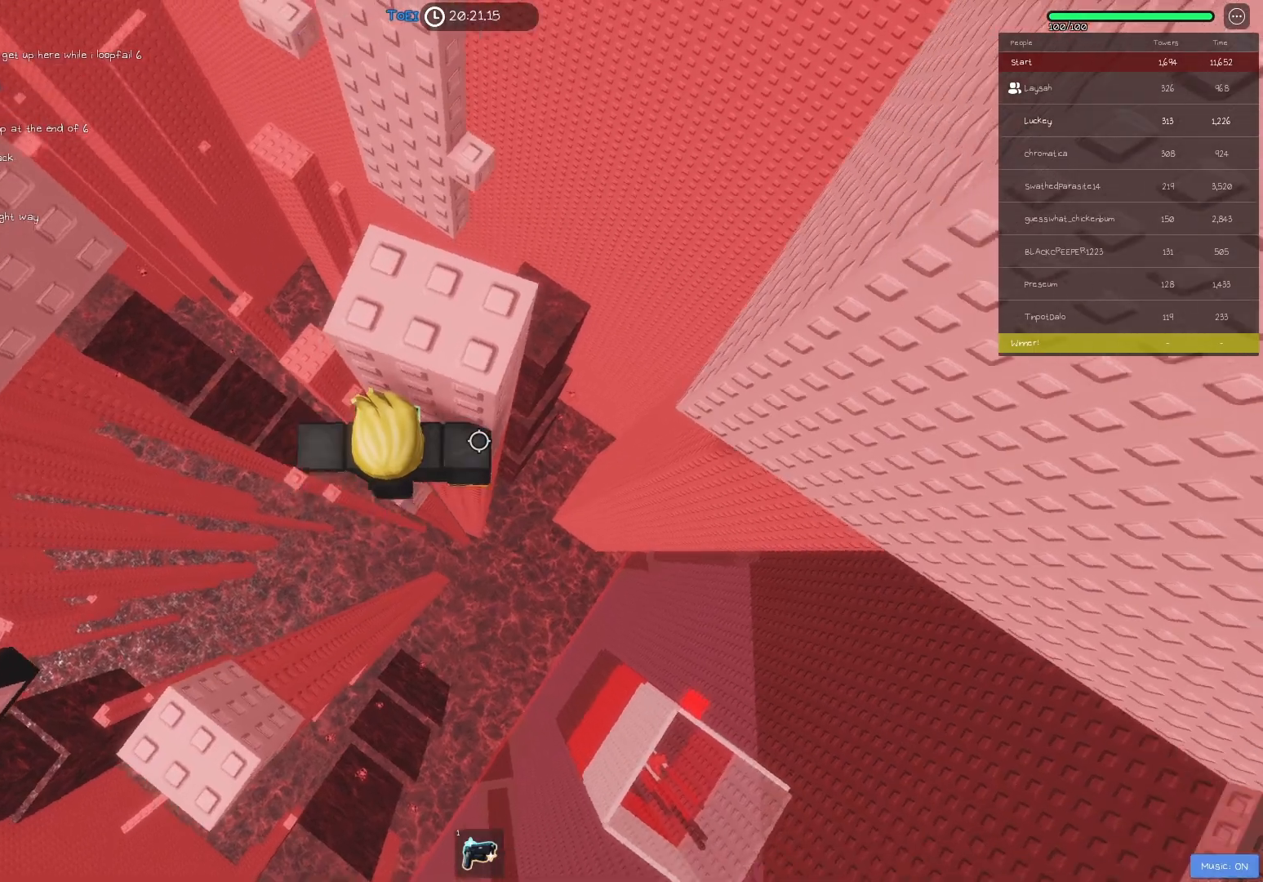
{"keys": ["d"], "events": [[233, "d", "down"], [383, "space", "down"], [500, "space", "up"]]}
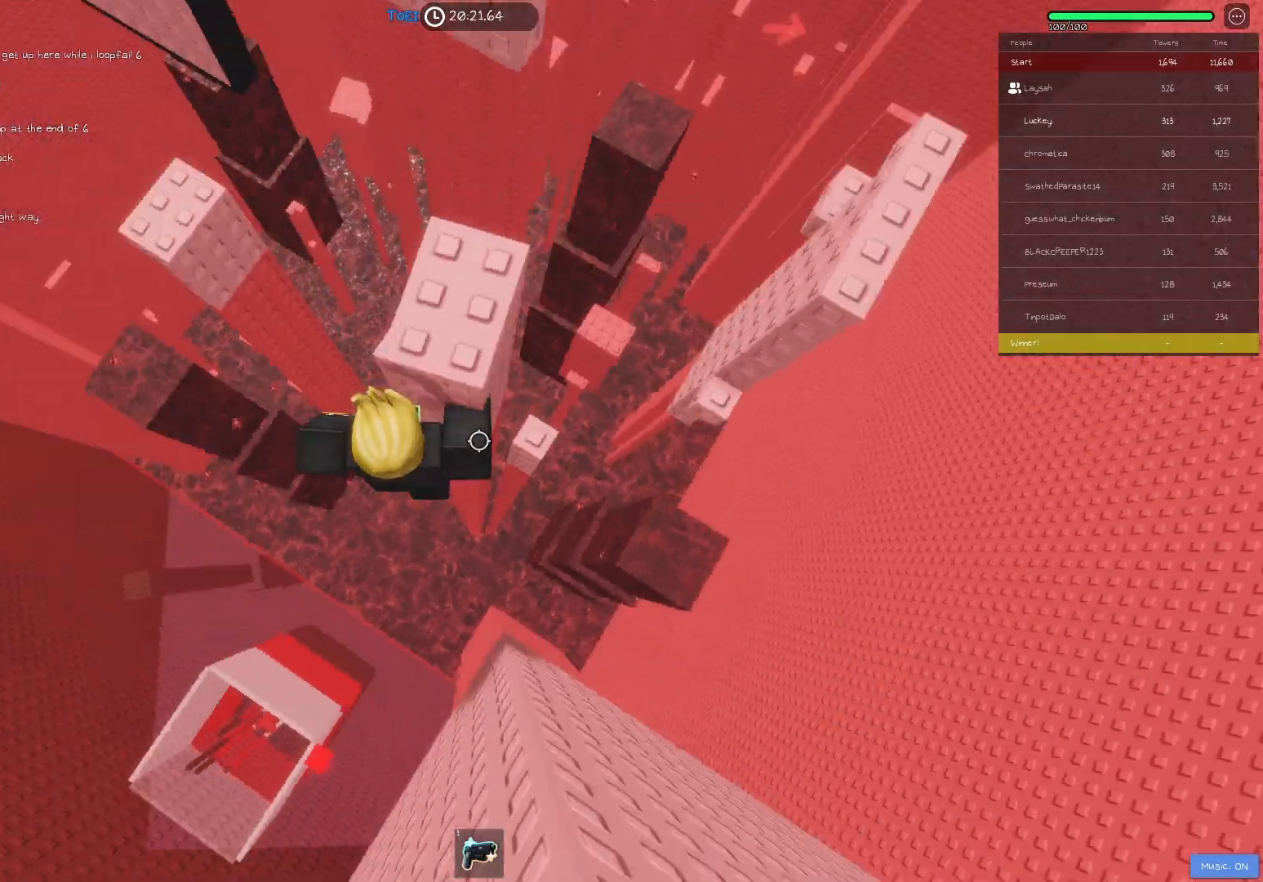
{"keys": [], "events": [[250, "d", "up"]]}
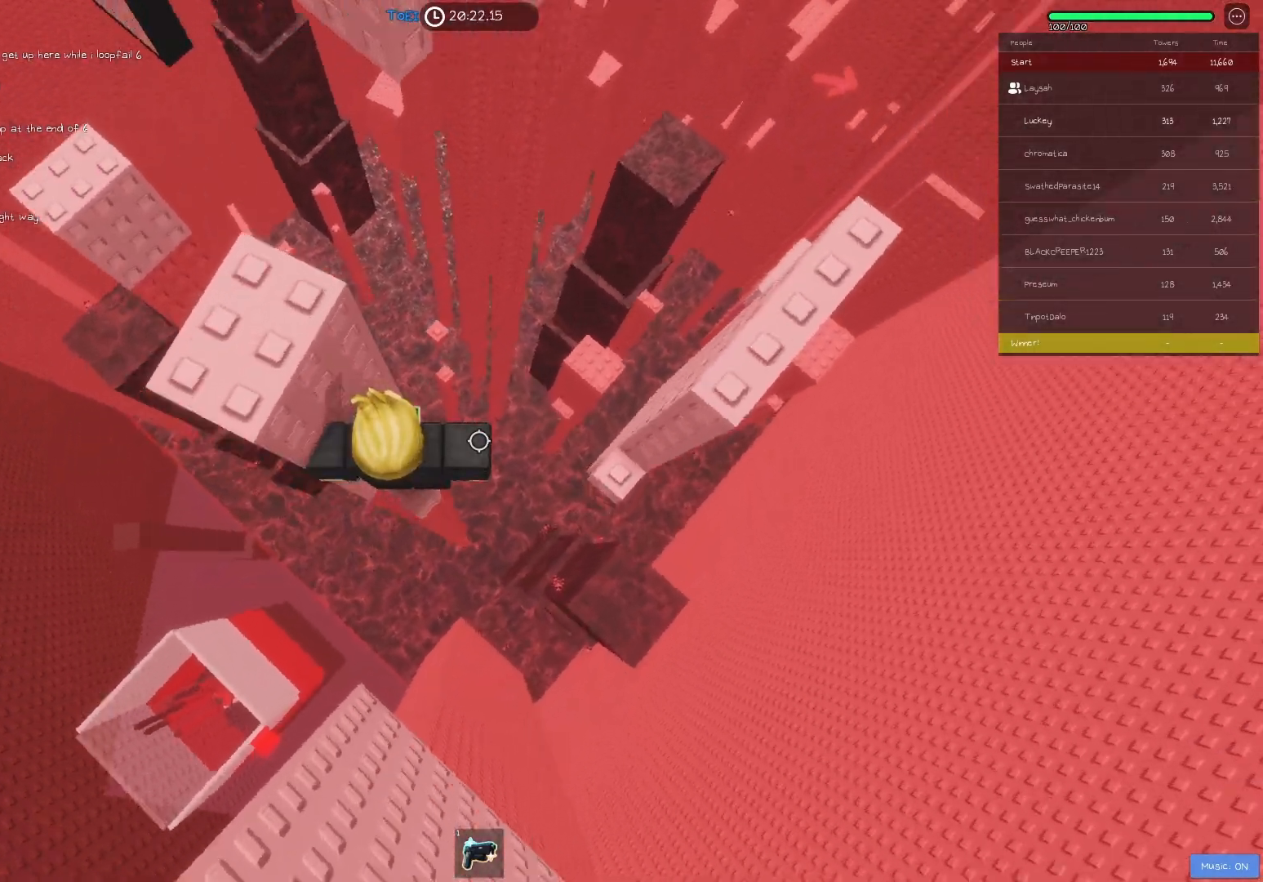
{"keys": [], "events": [[83, "d", "down"], [200, "space", "down"], [317, "space", "up"], [350, "w", "down"], [467, "d", "up"], [483, "w", "up"]]}
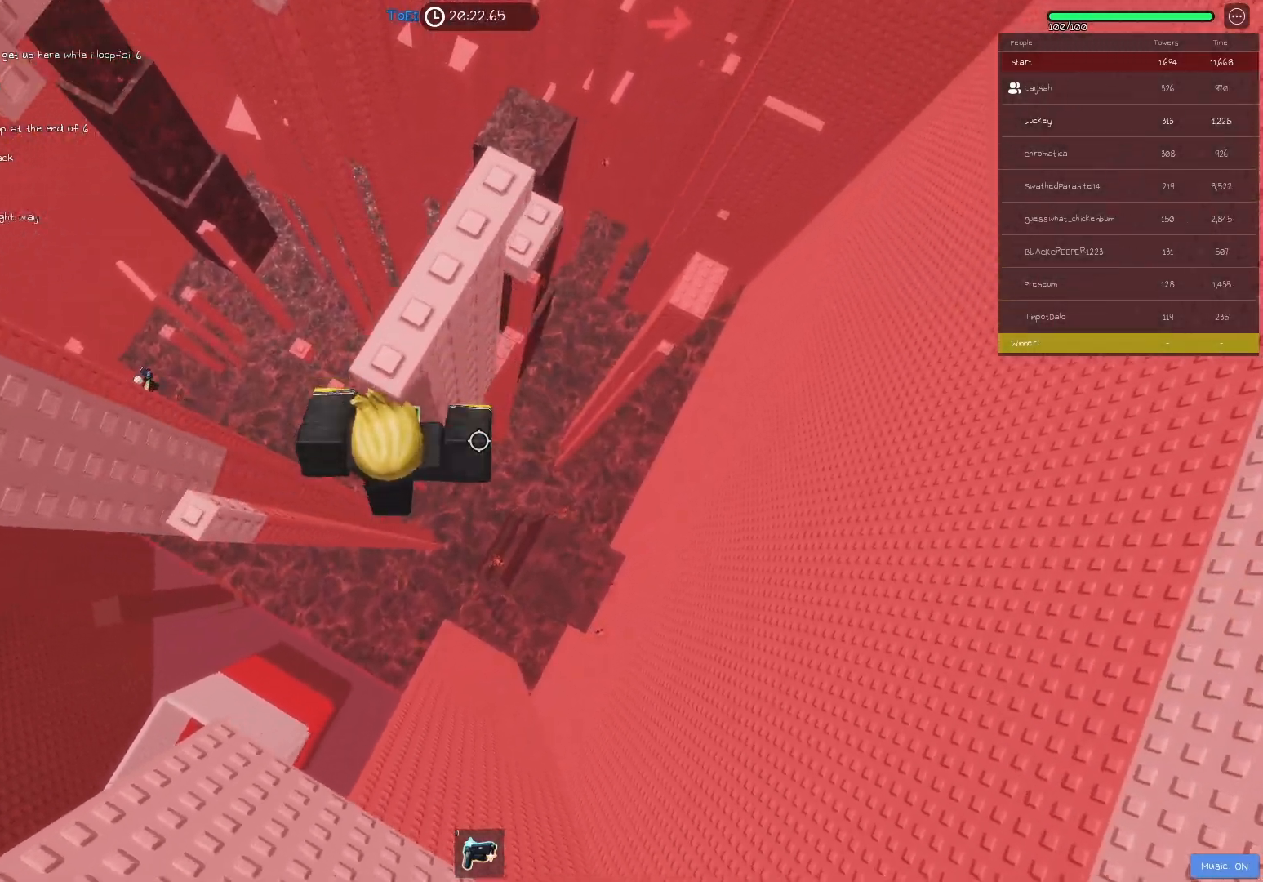
{"keys": [], "events": [[167, "w", "down"], [250, "w", "up"], [417, "d", "down"], [417, "w", "down"], [467, "d", "up"], [500, "w", "up"]]}
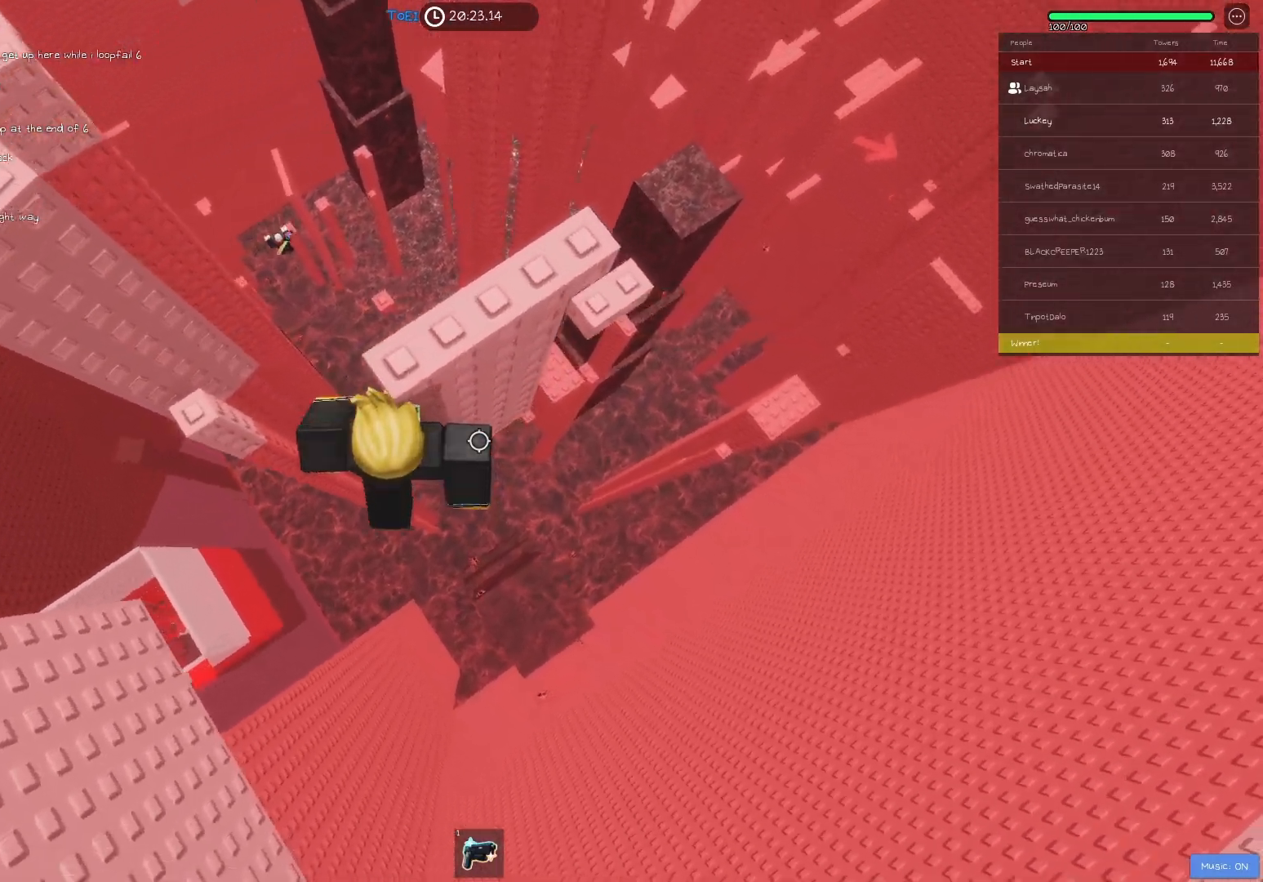
{"keys": ["d"], "events": [[133, "d", "down"], [267, "space", "down"], [383, "space", "up"]]}
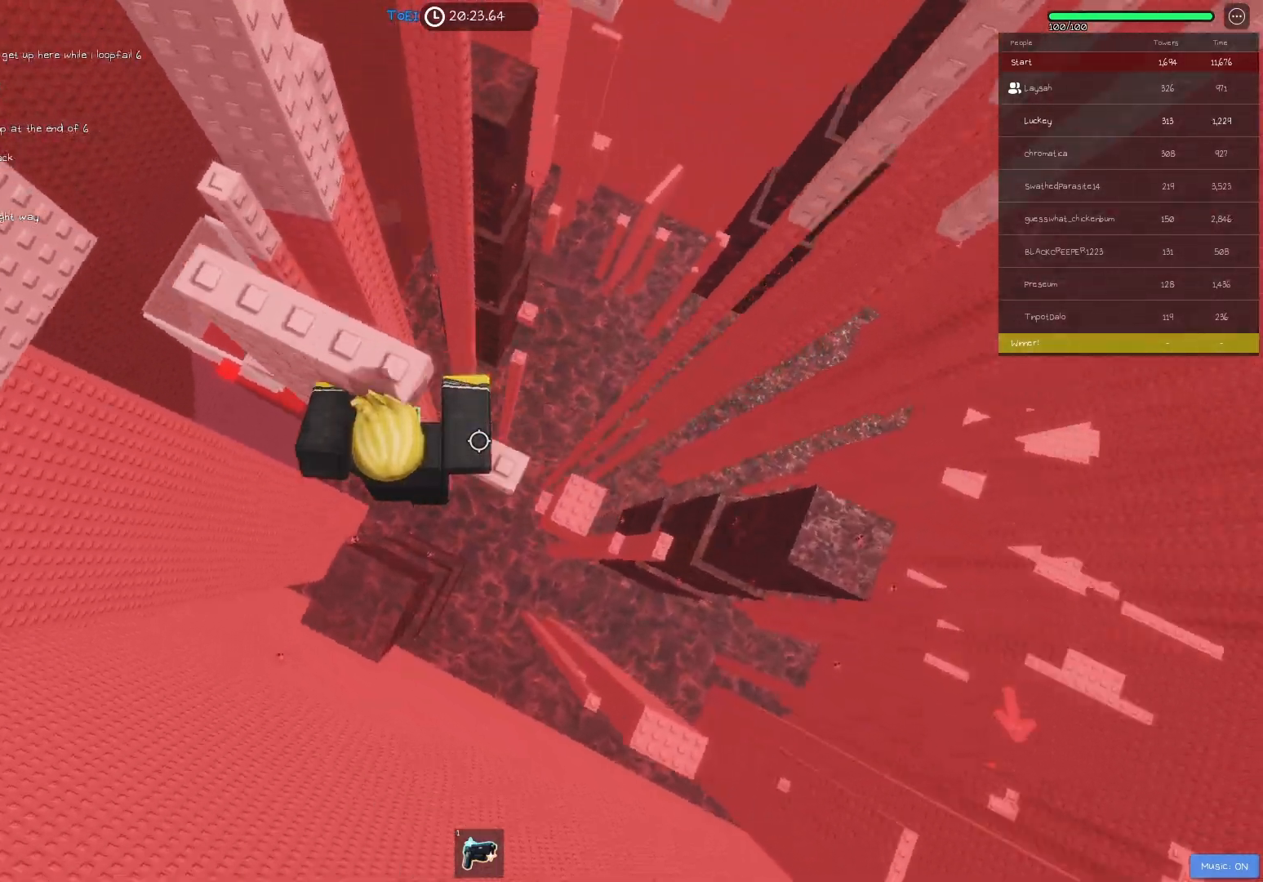
{"keys": ["space"], "events": [[133, "d", "up"], [483, "space", "down"]]}
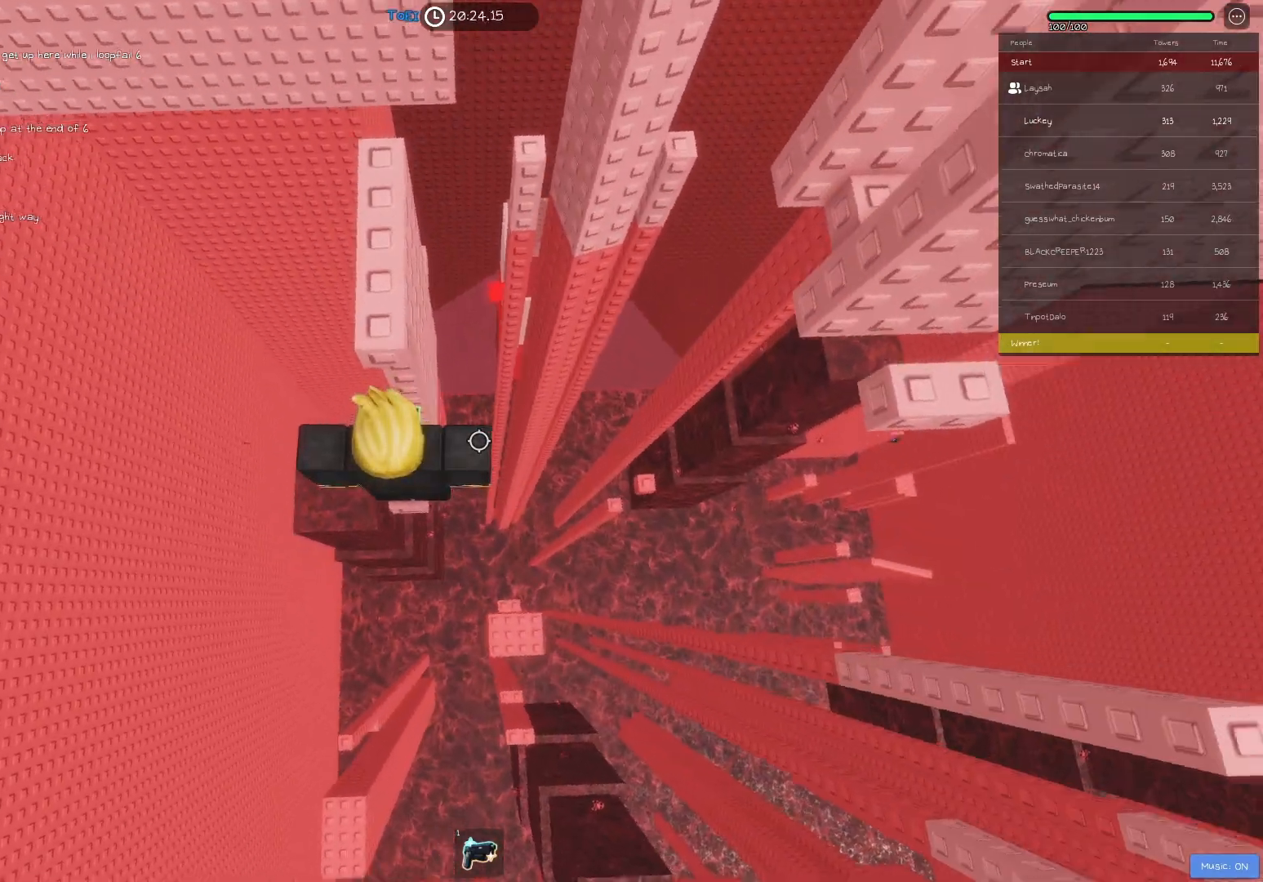
{"keys": [], "events": [[50, "w", "down"], [100, "space", "up"], [283, "w", "up"]]}
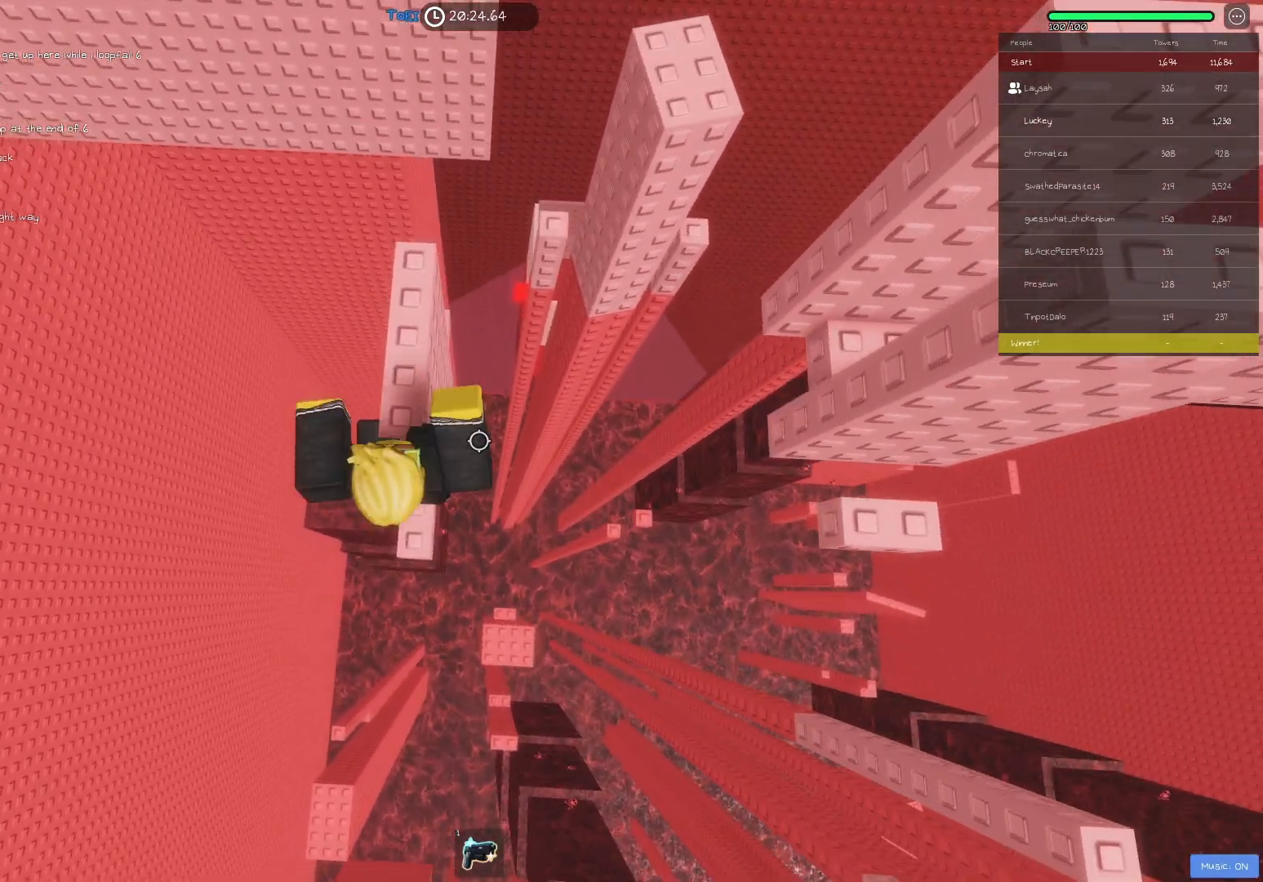
{"keys": [], "events": [[50, "w", "down"], [417, "w", "up"]]}
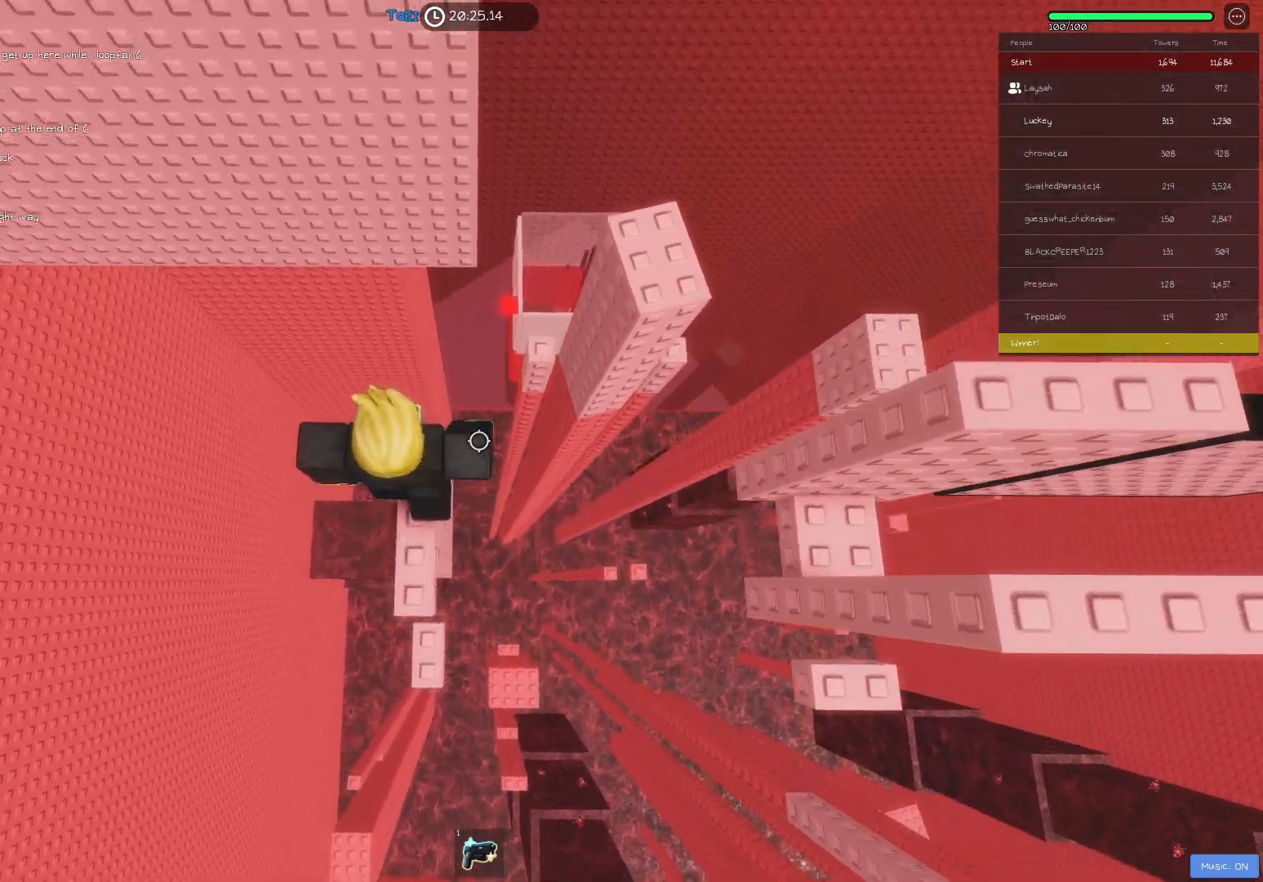
{"keys": ["d"], "events": [[50, "d", "down"], [50, "w", "down"], [83, "d", "up"], [83, "w", "up"], [400, "d", "down"]]}
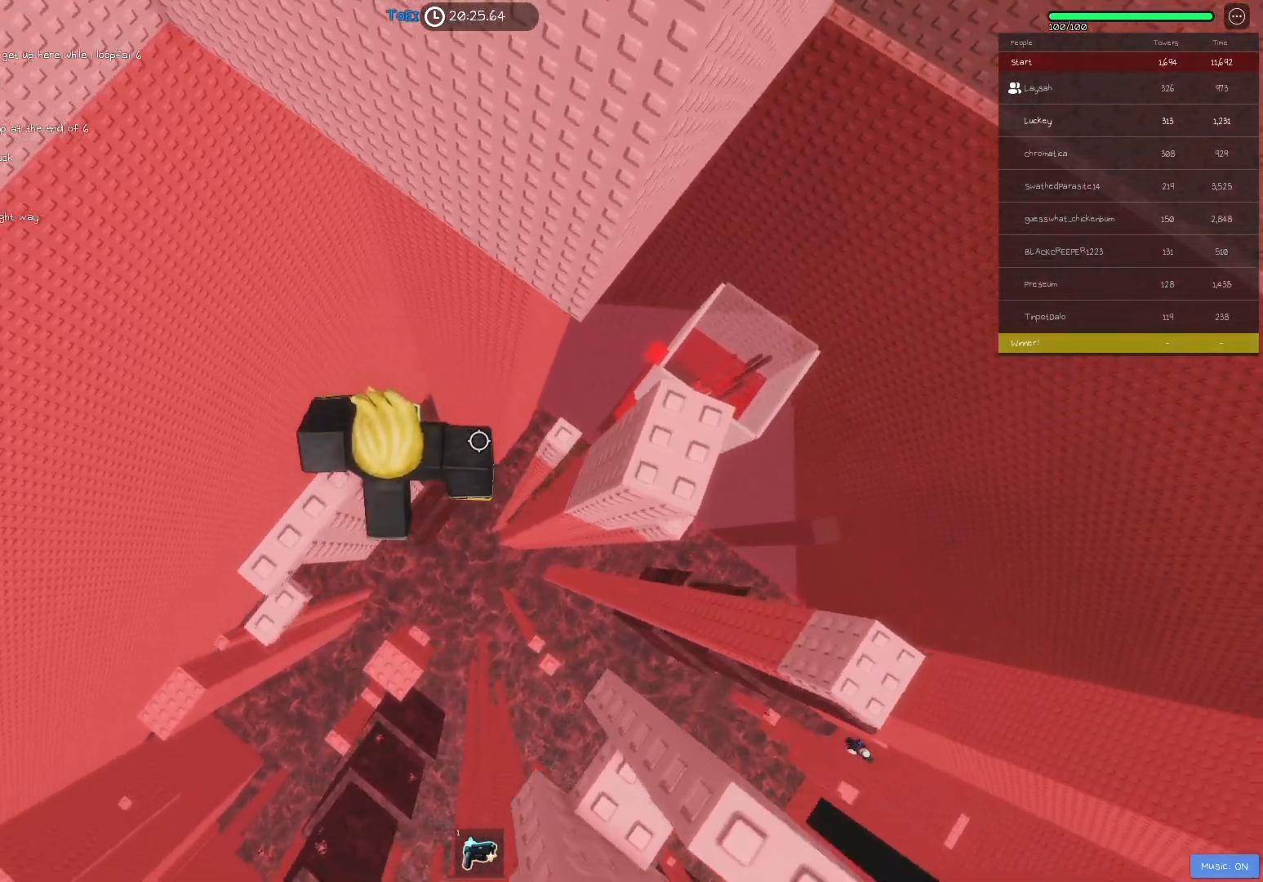
{"keys": [], "events": [[50, "space", "down"], [183, "space", "up"], [400, "d", "up"]]}
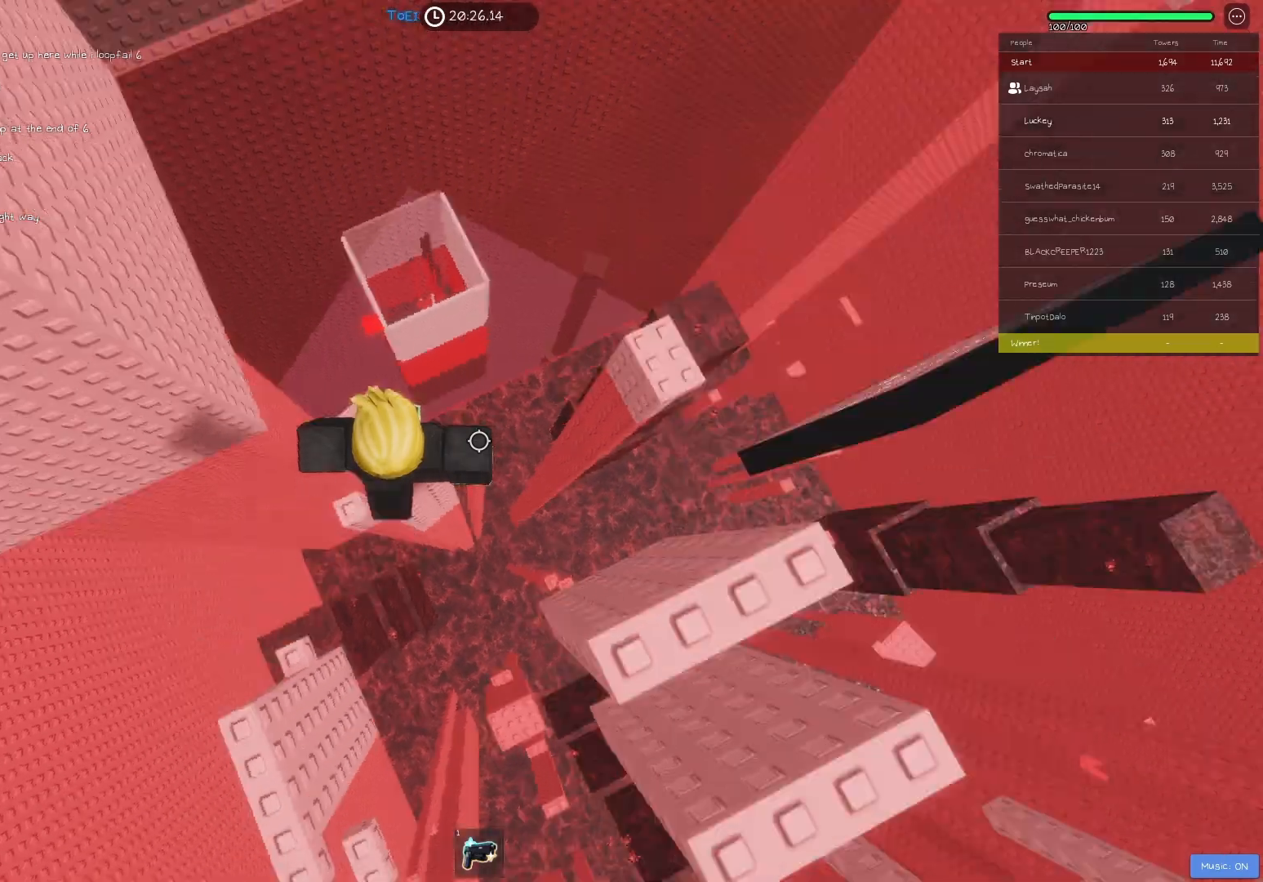
{"keys": [], "events": [[217, "d", "down"], [233, "s", "down"], [267, "d", "up"], [267, "s", "up"]]}
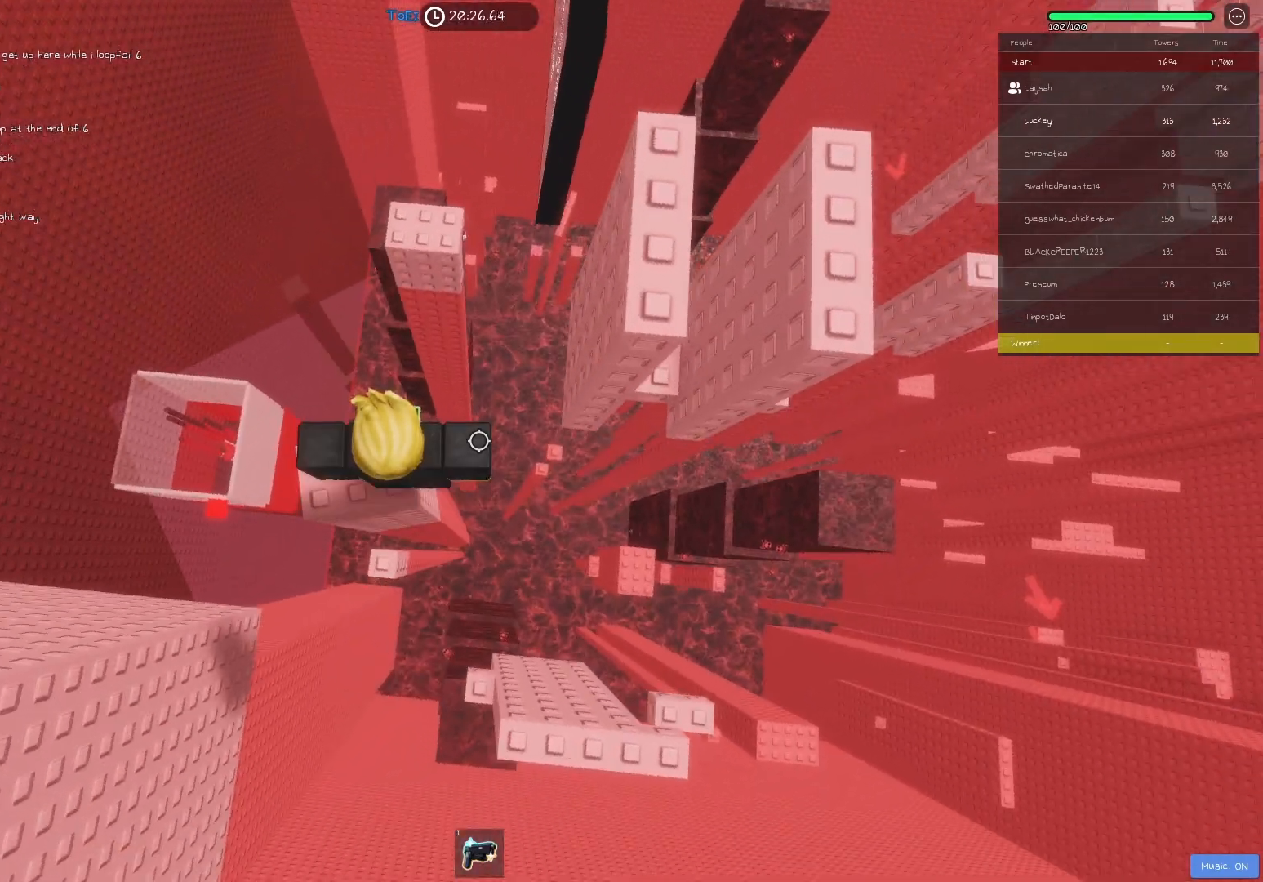
{"keys": ["d"], "events": [[133, "d", "down"], [267, "space", "down"], [400, "space", "up"]]}
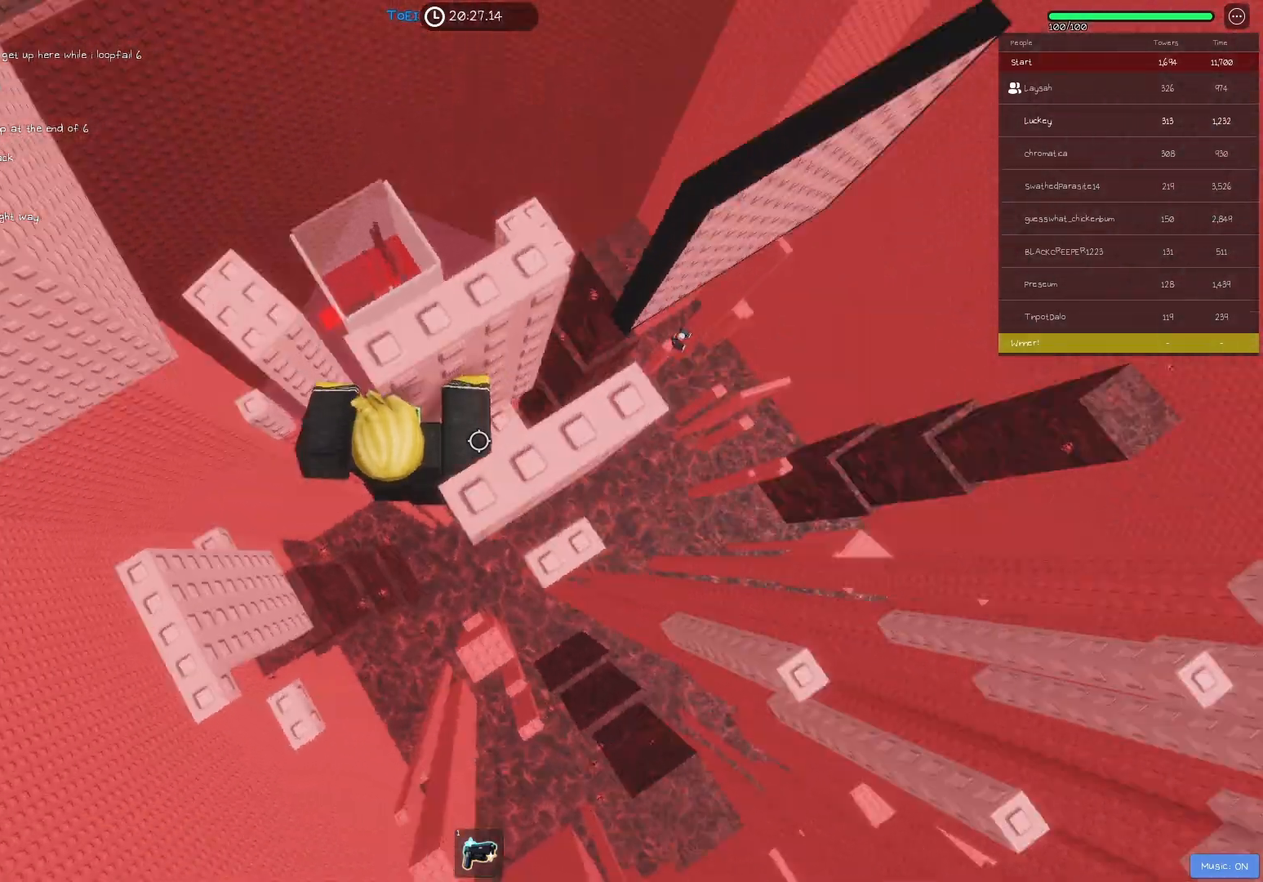
{"keys": [], "events": [[133, "d", "up"], [183, "shift", "down"], [283, "shift", "up"]]}
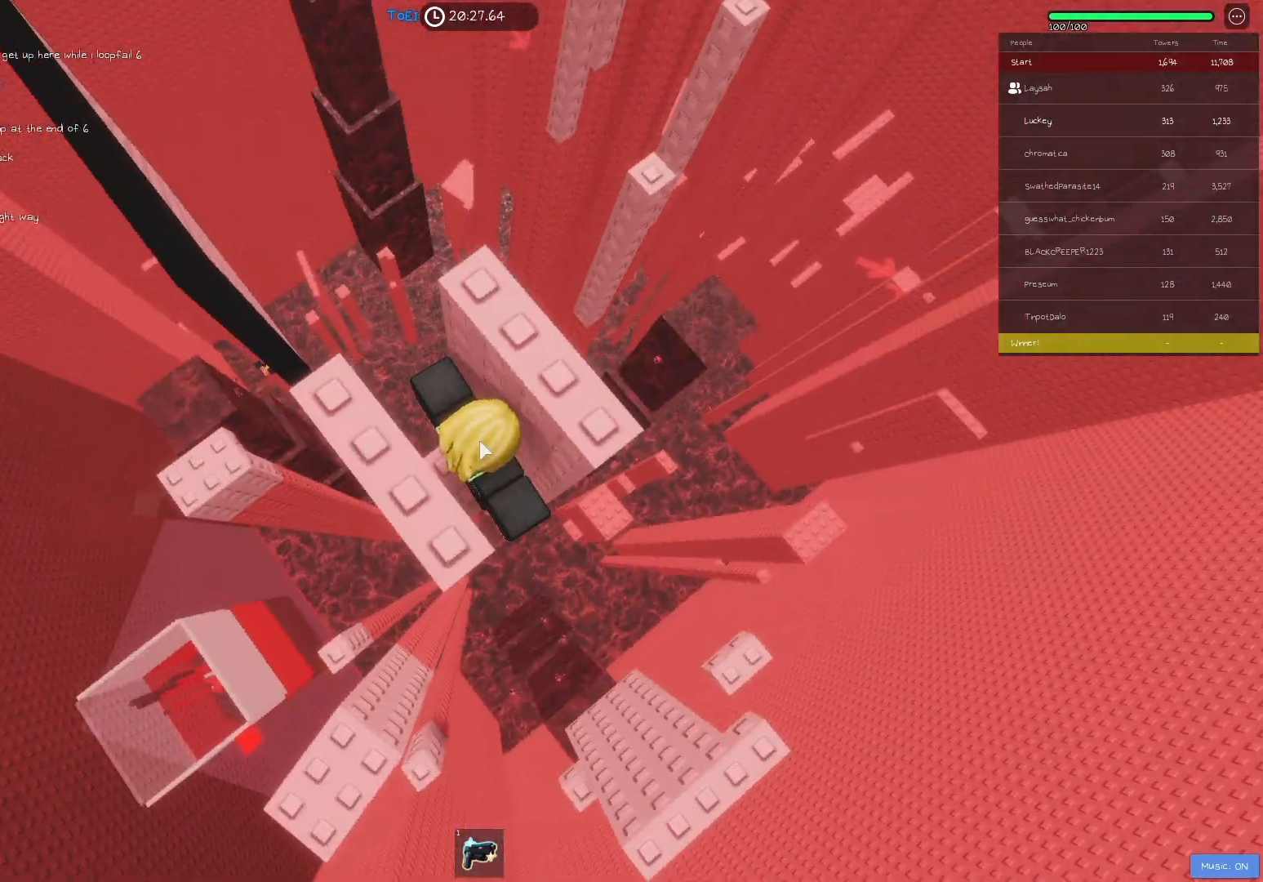
{"keys": [], "events": [[367, "shift", "down"], [483, "shift", "up"]]}
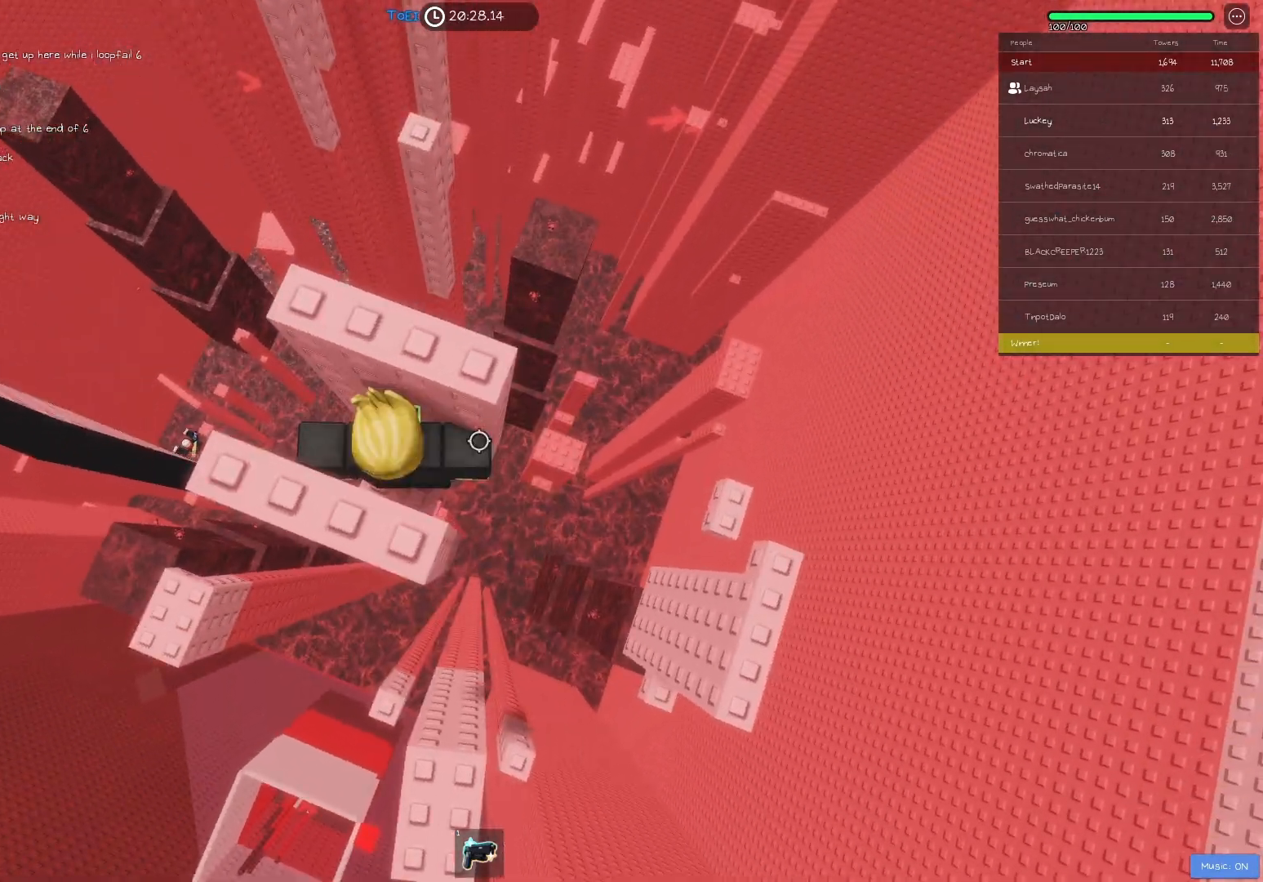
{"keys": [], "events": [[183, "s", "down"], [250, "s", "up"], [450, "s", "down"], [500, "s", "up"]]}
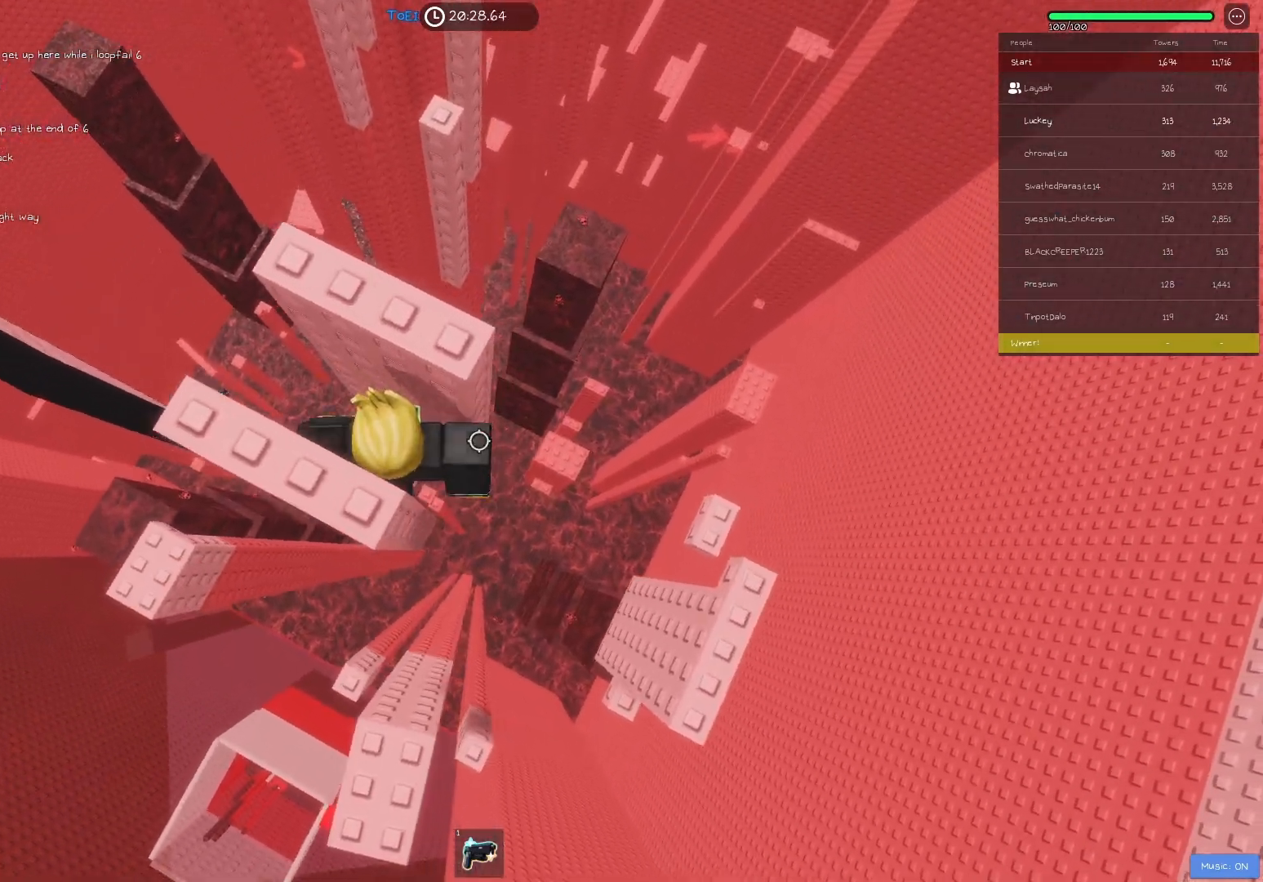
{"keys": ["d"], "events": [[200, "d", "down"], [317, "space", "down"], [467, "space", "up"]]}
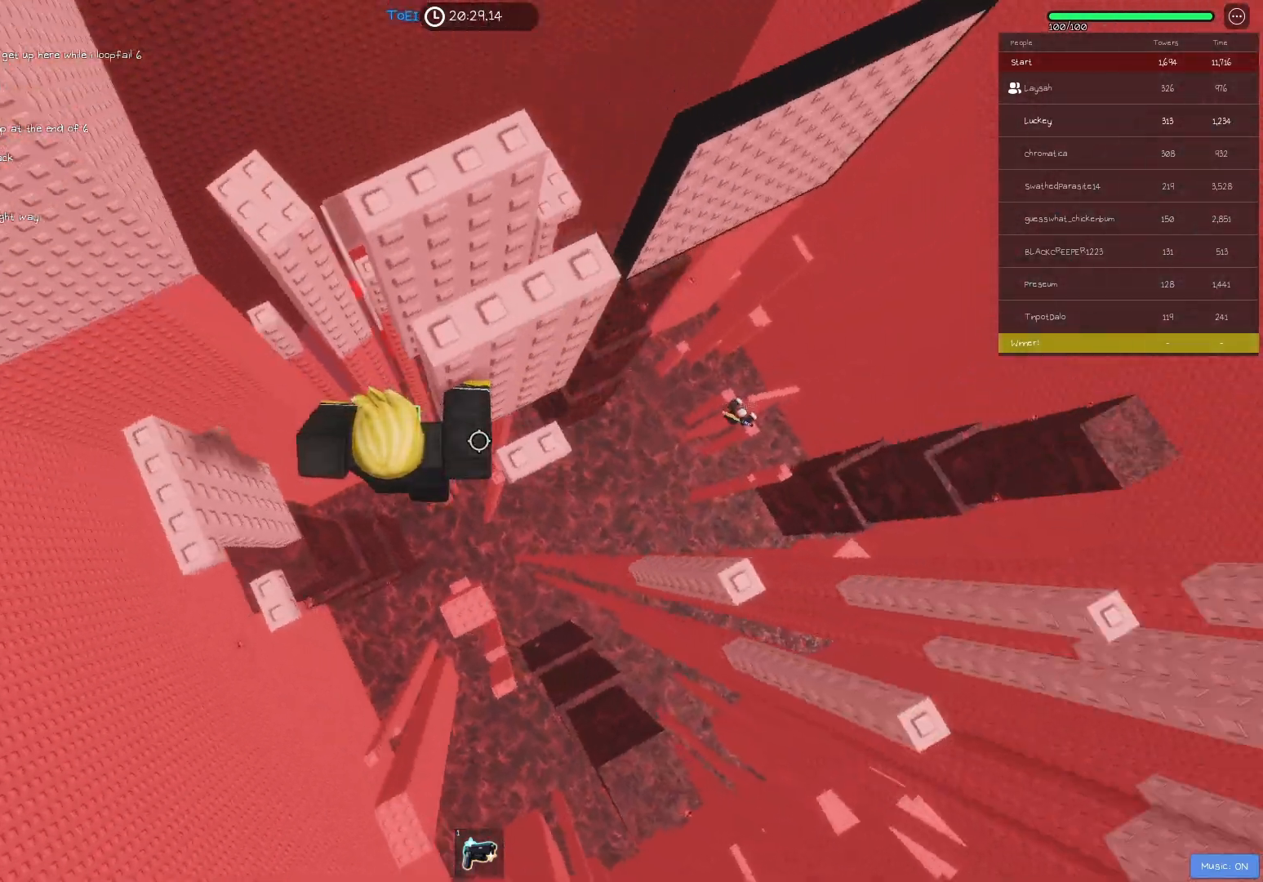
{"keys": ["w"], "events": [[183, "d", "up"], [433, "w", "down"], [467, "d", "down"], [500, "d", "up"]]}
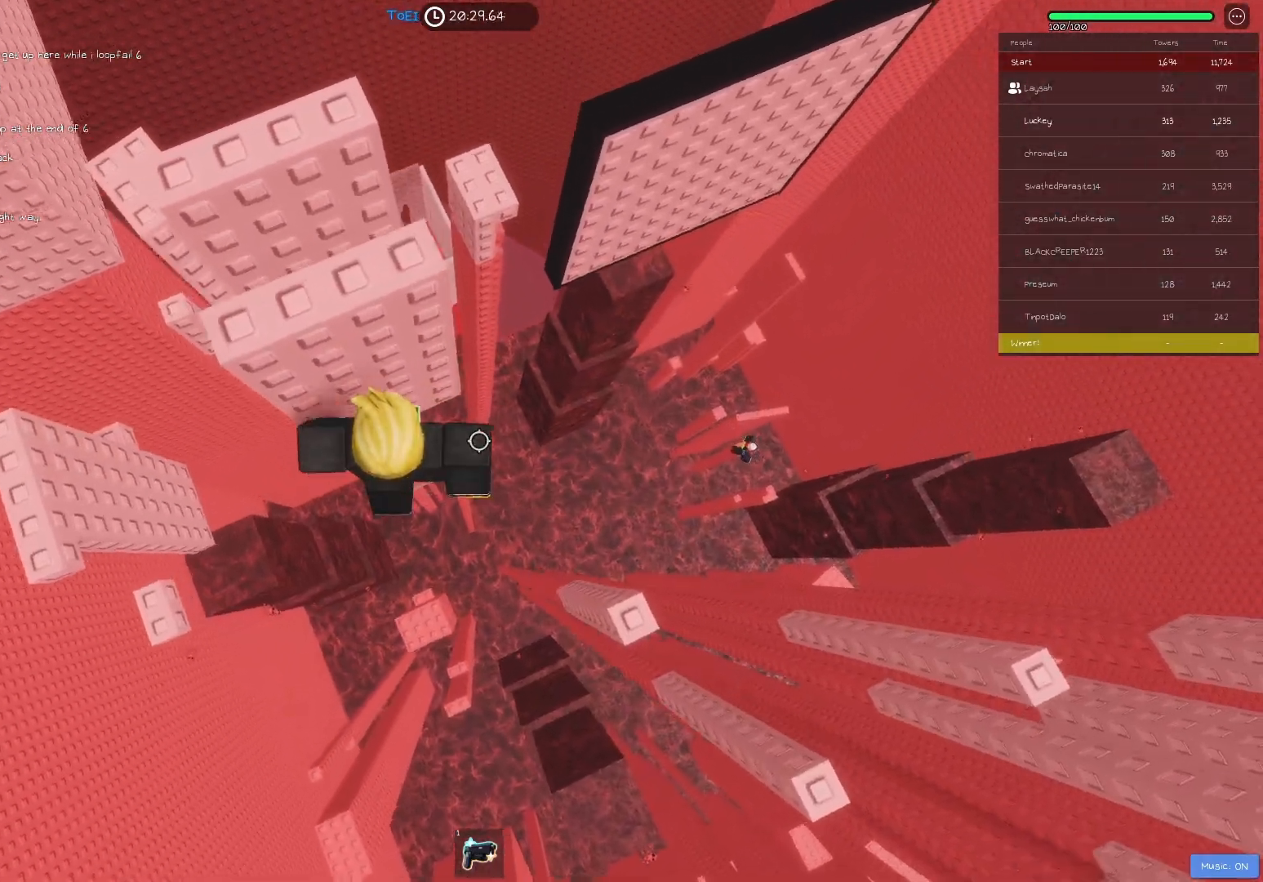
{"keys": ["d"], "events": [[17, "w", "up"], [150, "shift", "down"], [233, "shift", "up"], [417, "d", "down"]]}
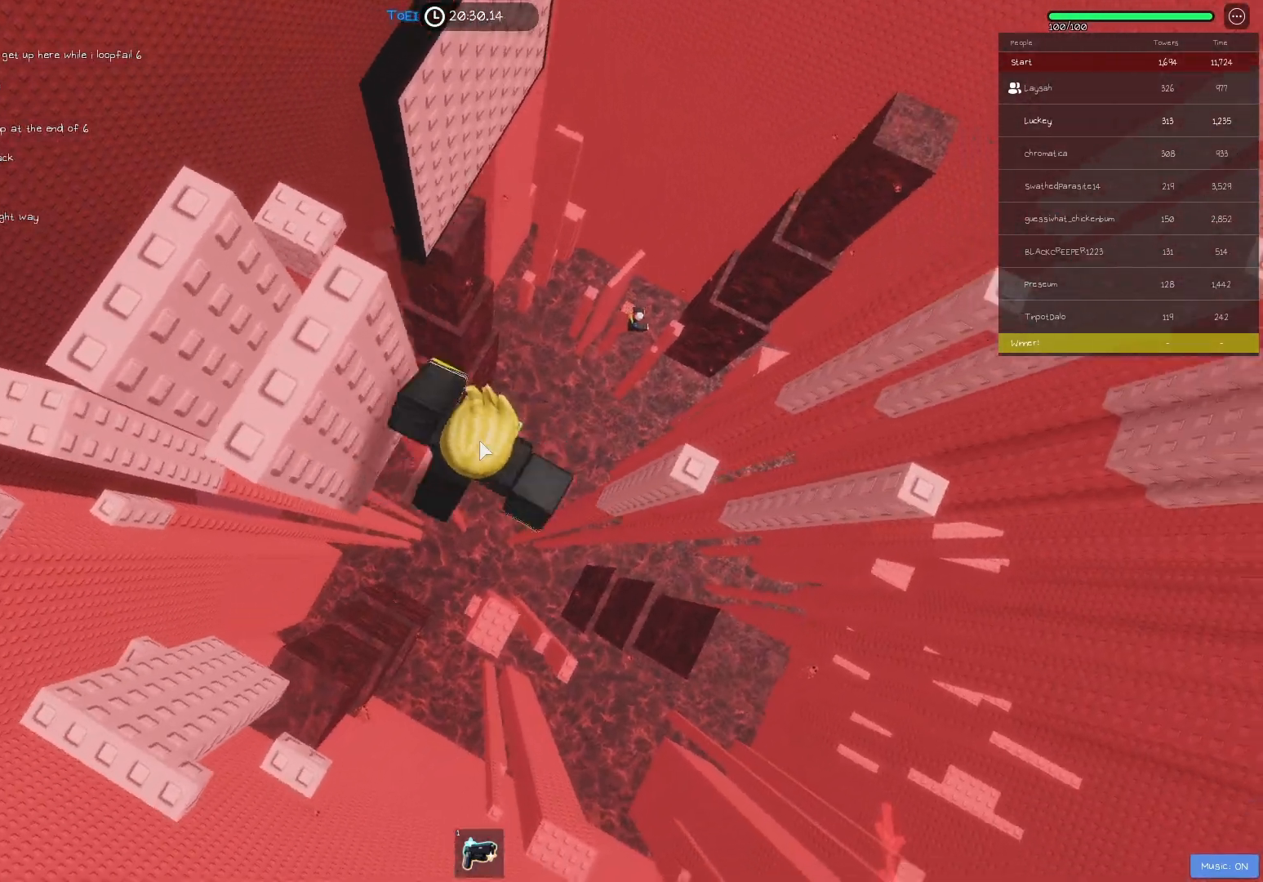
{"keys": [], "events": [[50, "shift", "down"], [67, "space", "down"], [183, "shift", "up"], [200, "space", "up"], [367, "d", "up"]]}
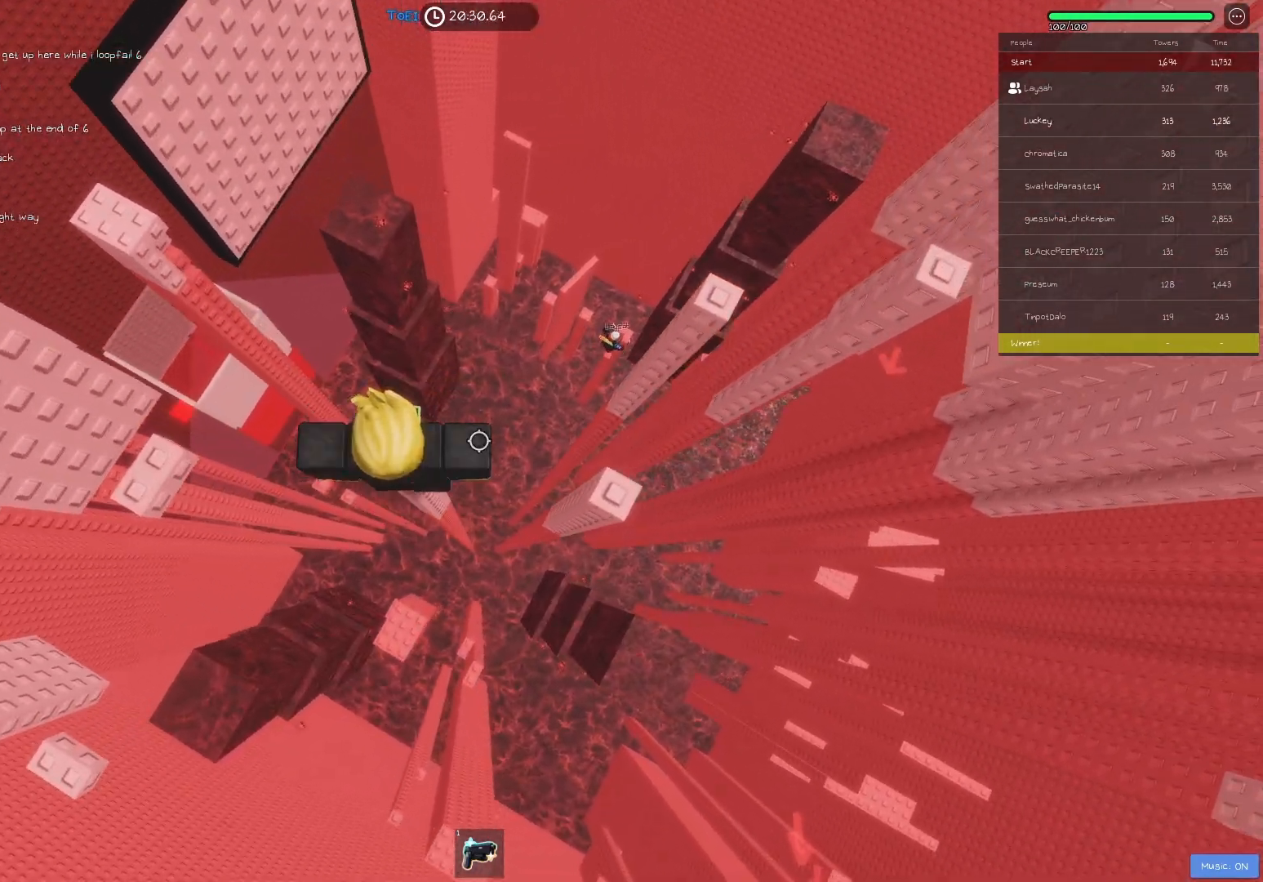
{"keys": [], "events": [[50, "d", "down"], [150, "space", "down"], [300, "space", "up"], [367, "d", "up"]]}
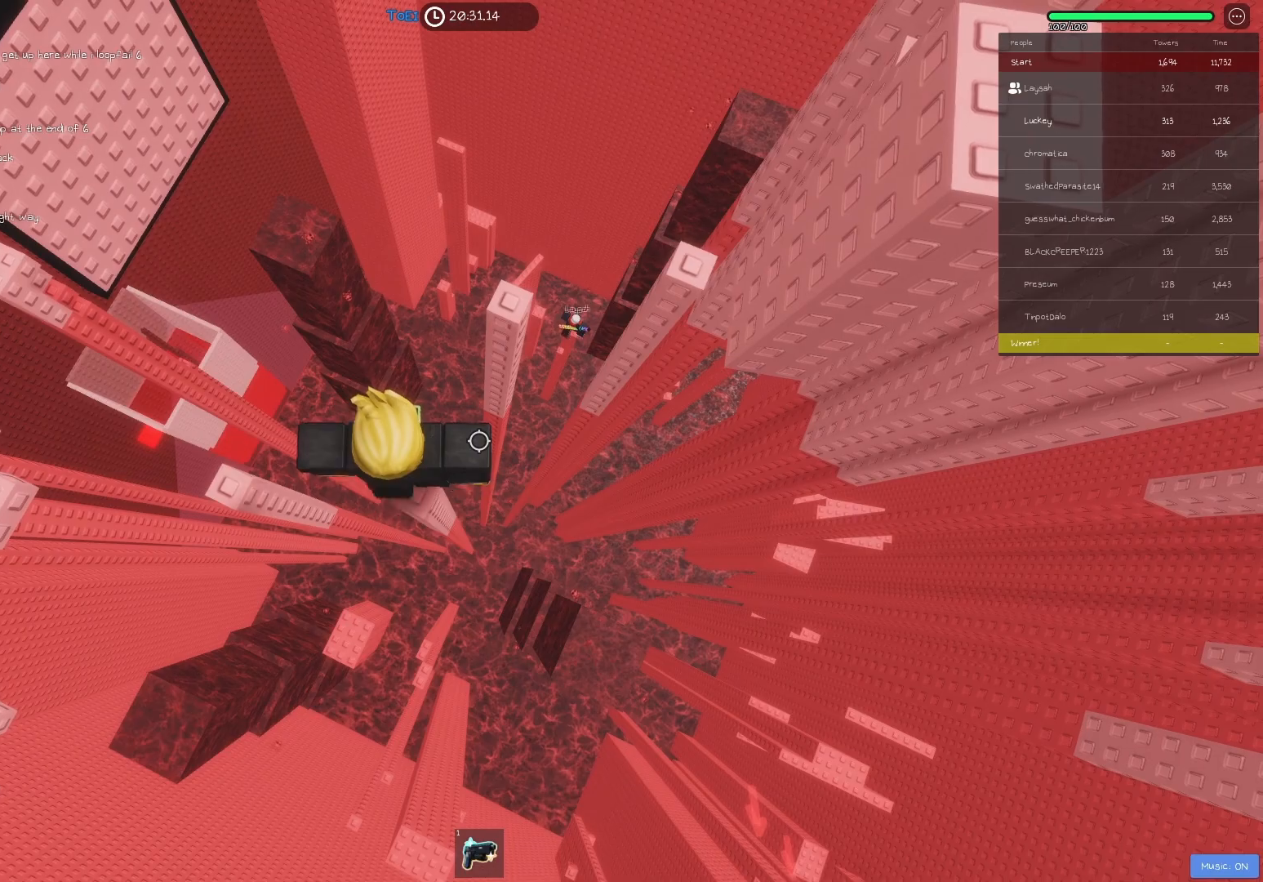
{"keys": [], "events": []}
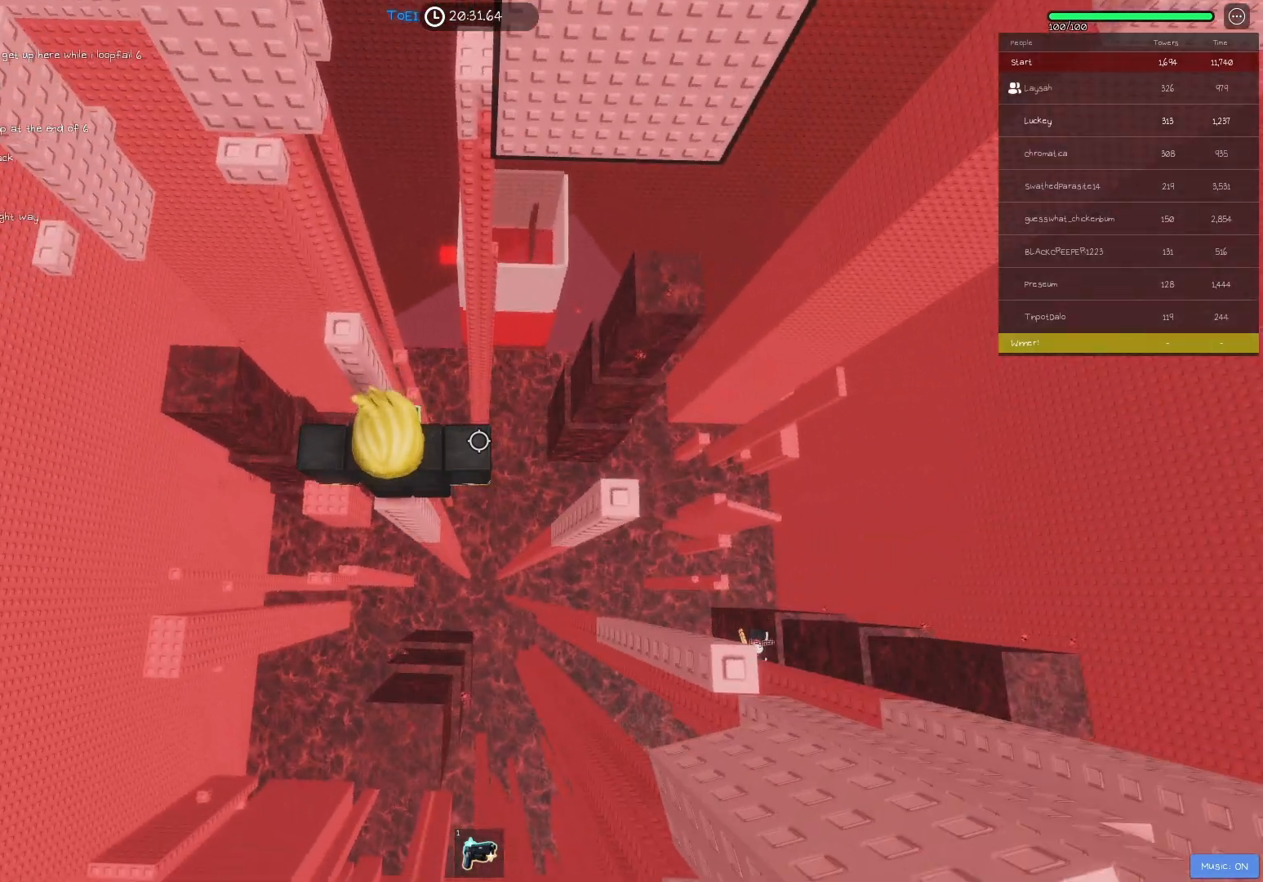
{"keys": [], "events": [[67, "d", "down"], [167, "space", "down"], [300, "space", "up"], [400, "d", "up"]]}
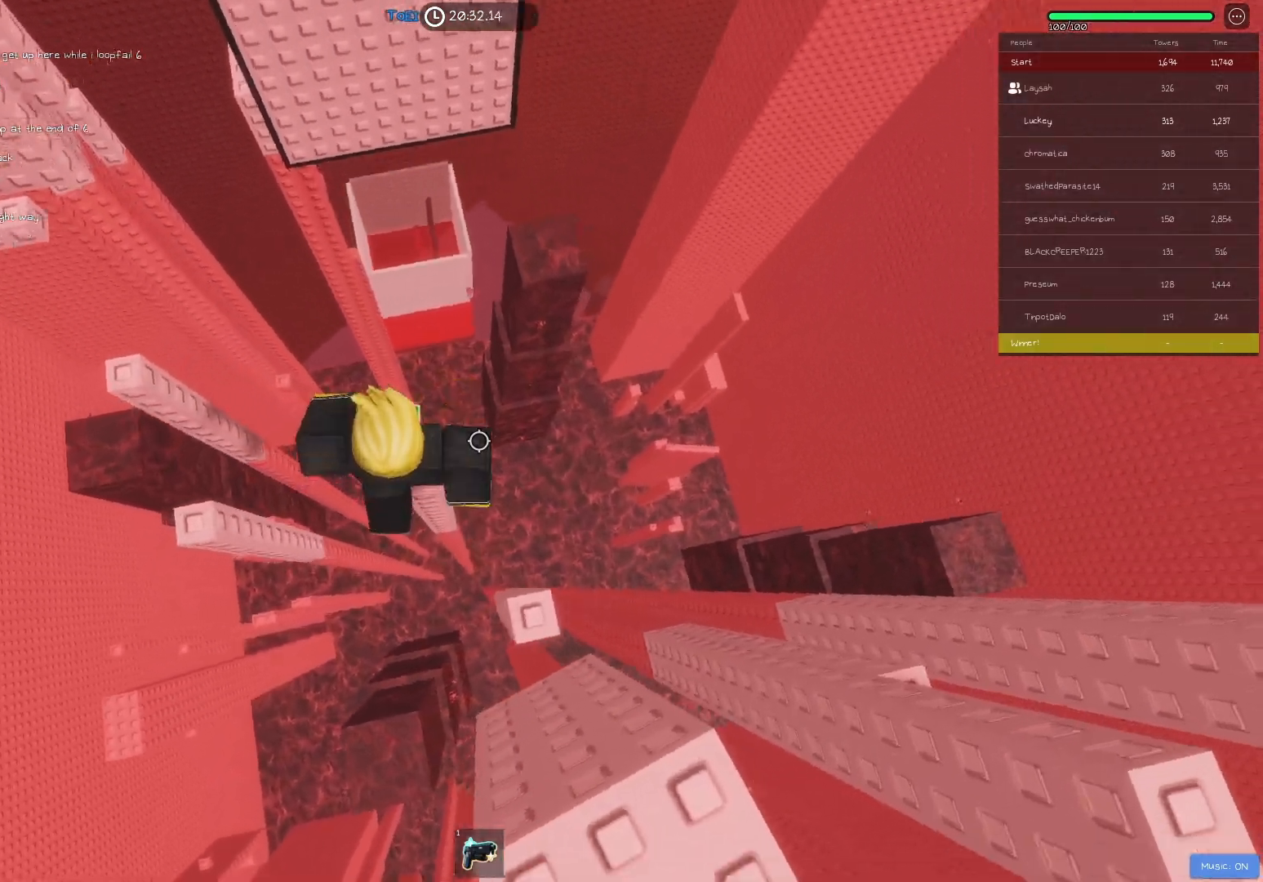
{"keys": ["d", "space"], "events": [[300, "d", "down"], [400, "space", "down"]]}